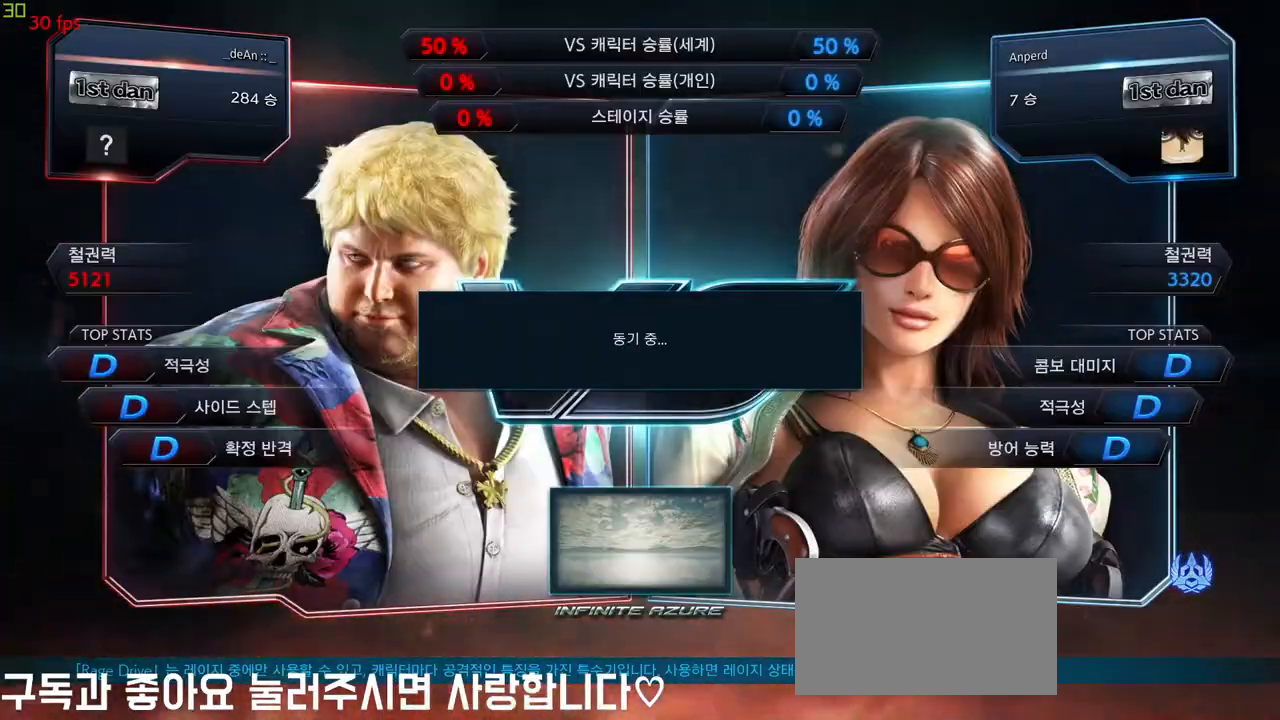
Gameplay with a controller (arcade stick); each line is a JSON object with the inputs held at the frame after it. "events" lists button and stick changes between this image and that frame as [ms after this image, input, new state], when the widget could be followed in between. Not read: L3 R3.
{"buttons": [], "left_stick": "center"}
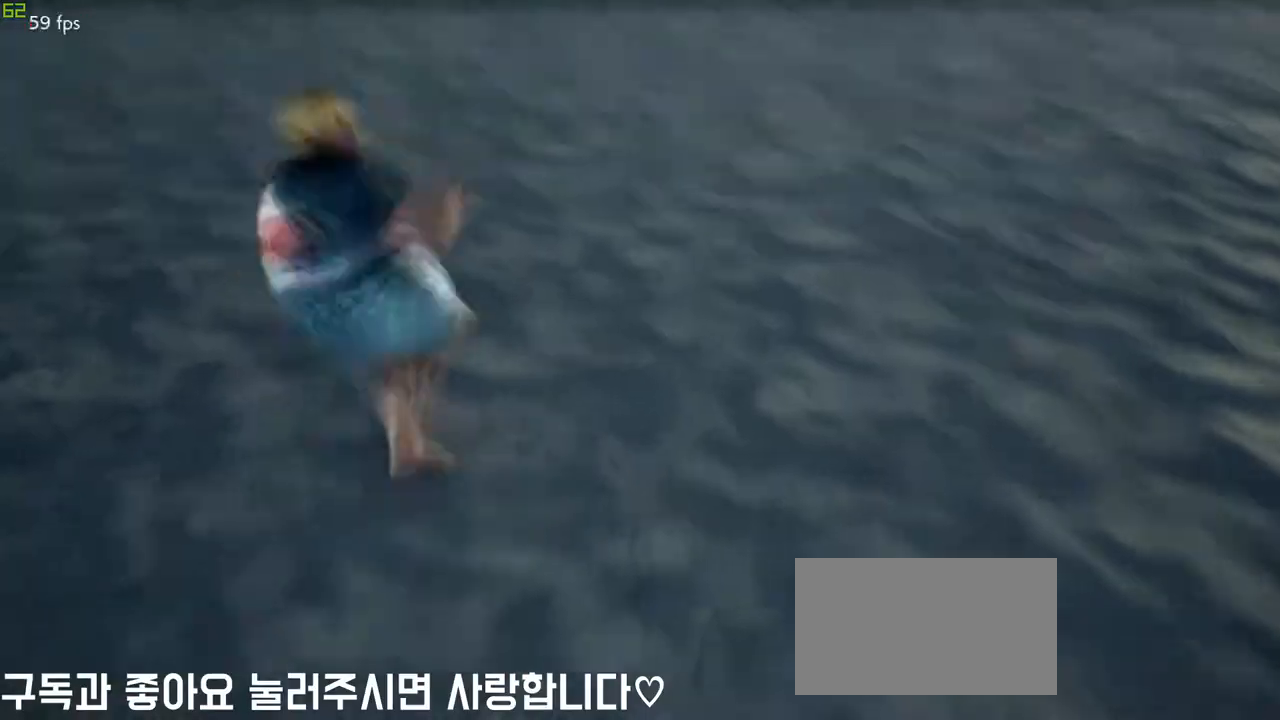
{"buttons": [], "left_stick": "center", "events": [[300, "left_stick", "right"], [433, "left_stick", "center"]]}
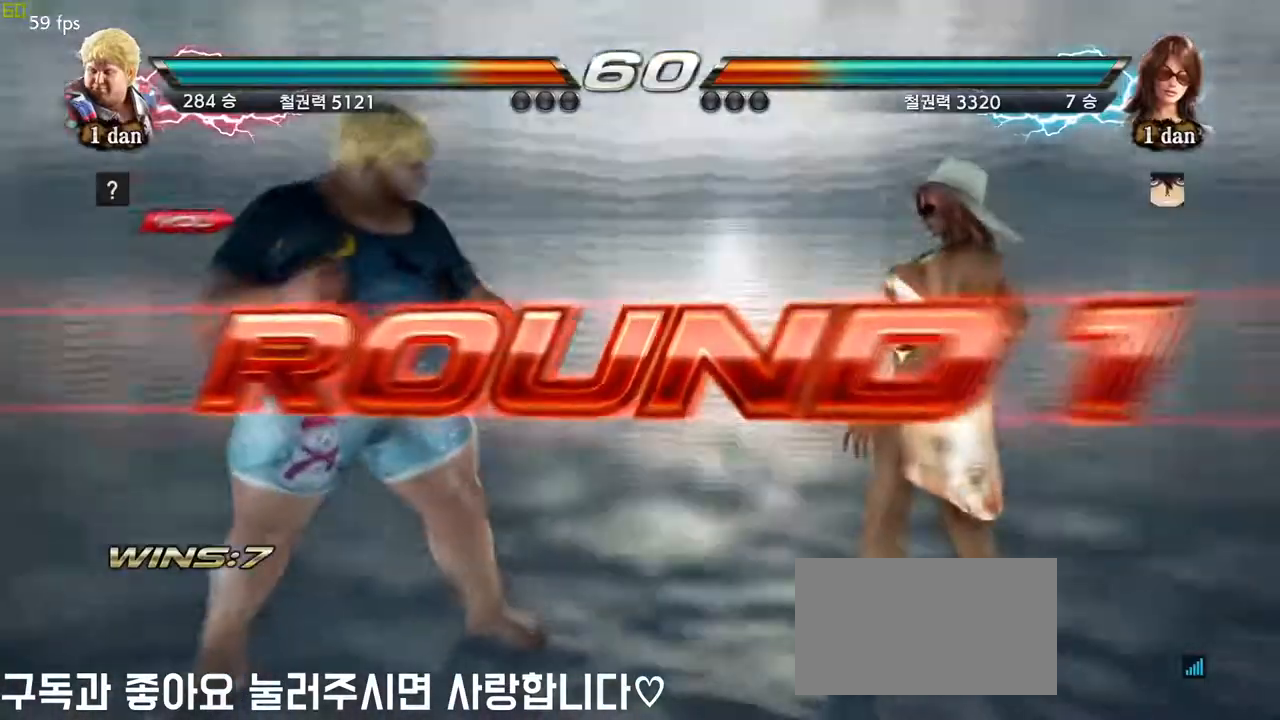
{"buttons": [], "left_stick": "center", "events": []}
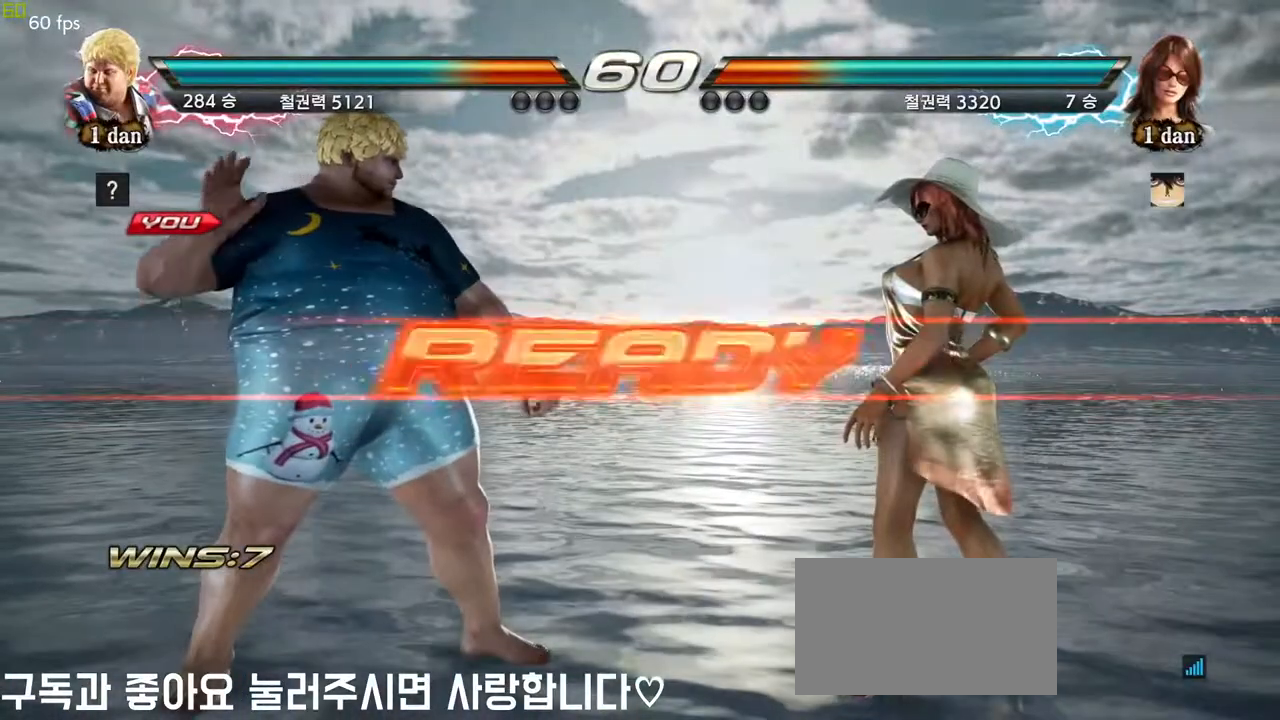
{"buttons": [], "left_stick": "center", "events": []}
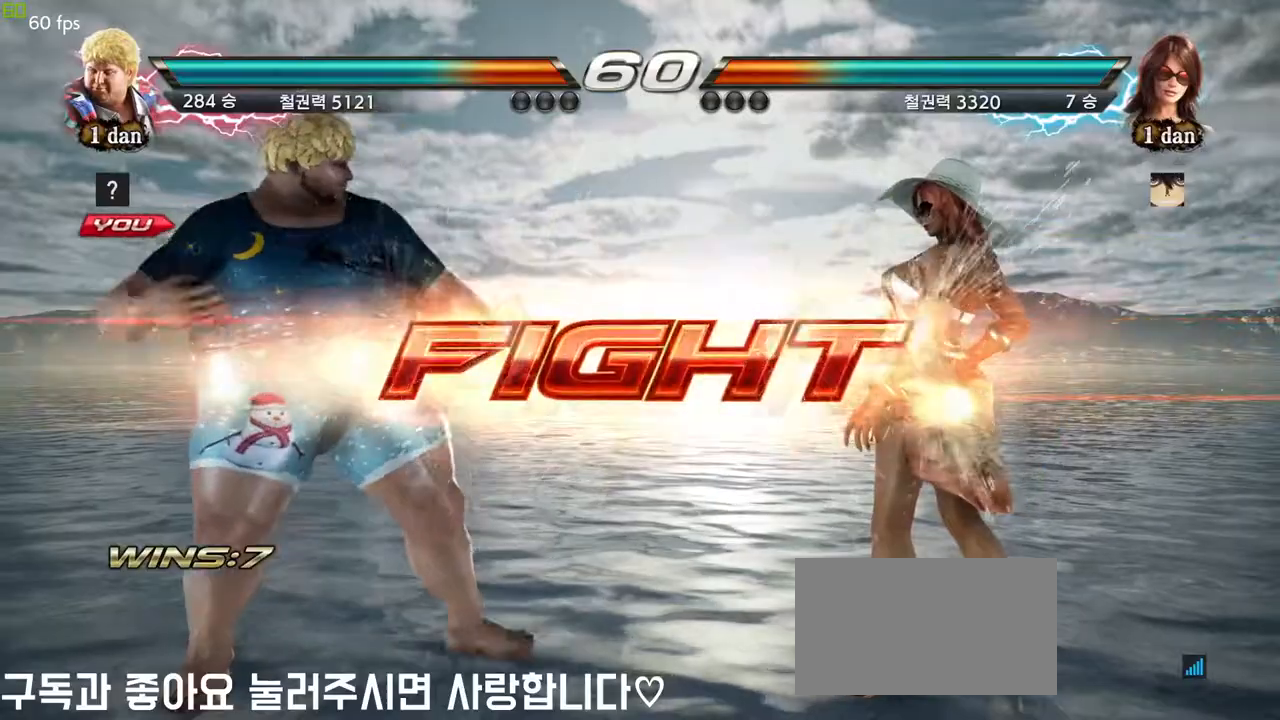
{"buttons": [], "left_stick": "center", "events": [[67, "left_stick", "right"], [100, "TRIANGLE", "down"], [117, "SQUARE", "down"], [167, "SQUARE", "up"], [183, "TRIANGLE", "up"], [300, "left_stick", "center"]]}
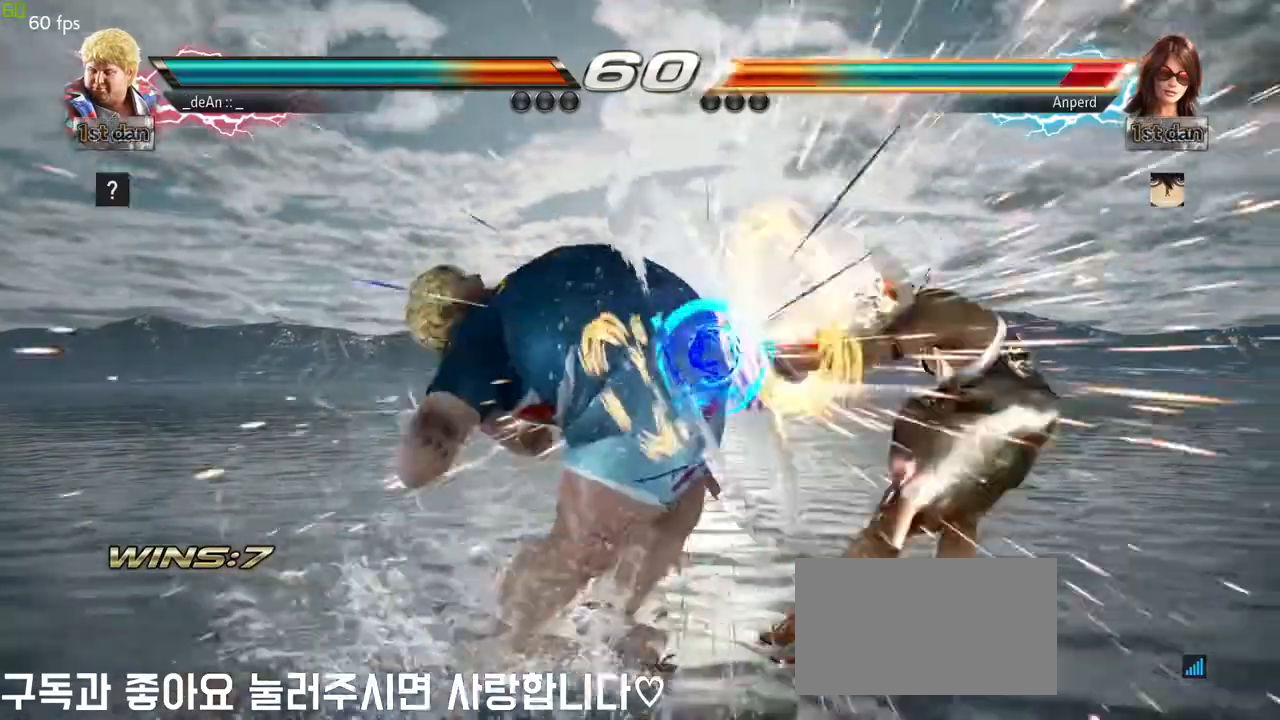
{"buttons": [], "left_stick": "right", "events": [[500, "left_stick", "right"]]}
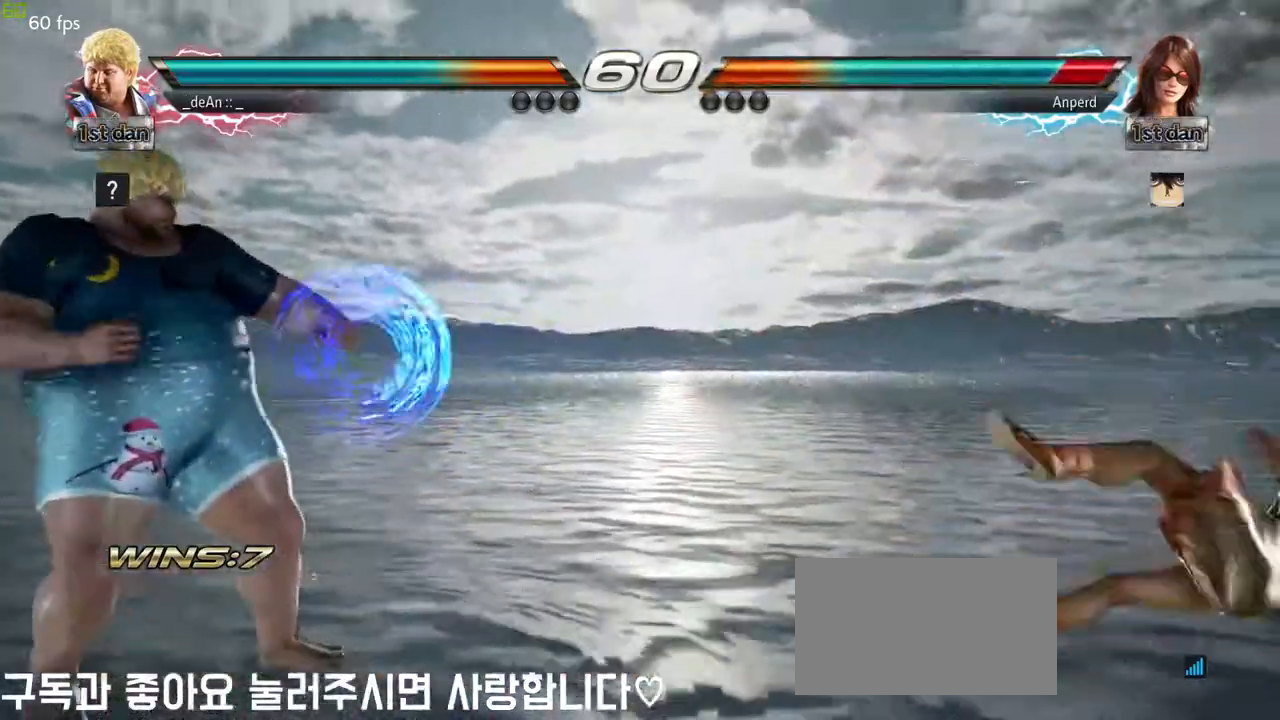
{"buttons": ["TRIANGLE"], "left_stick": "right", "events": [[50, "left_stick", "center"], [167, "left_stick", "right"], [250, "left_stick", "center"], [333, "left_stick", "down"], [433, "left_stick", "right"], [483, "TRIANGLE", "down"]]}
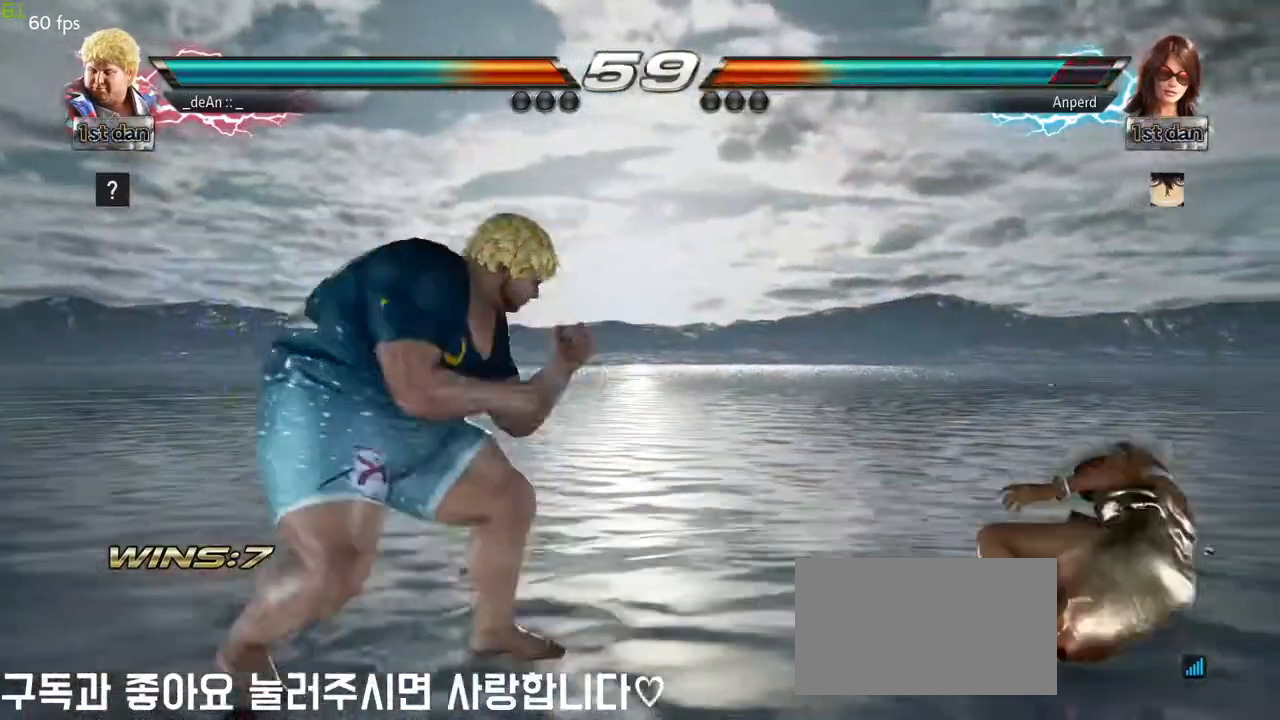
{"buttons": [], "left_stick": "center", "events": [[33, "TRIANGLE", "up"], [167, "left_stick", "center"]]}
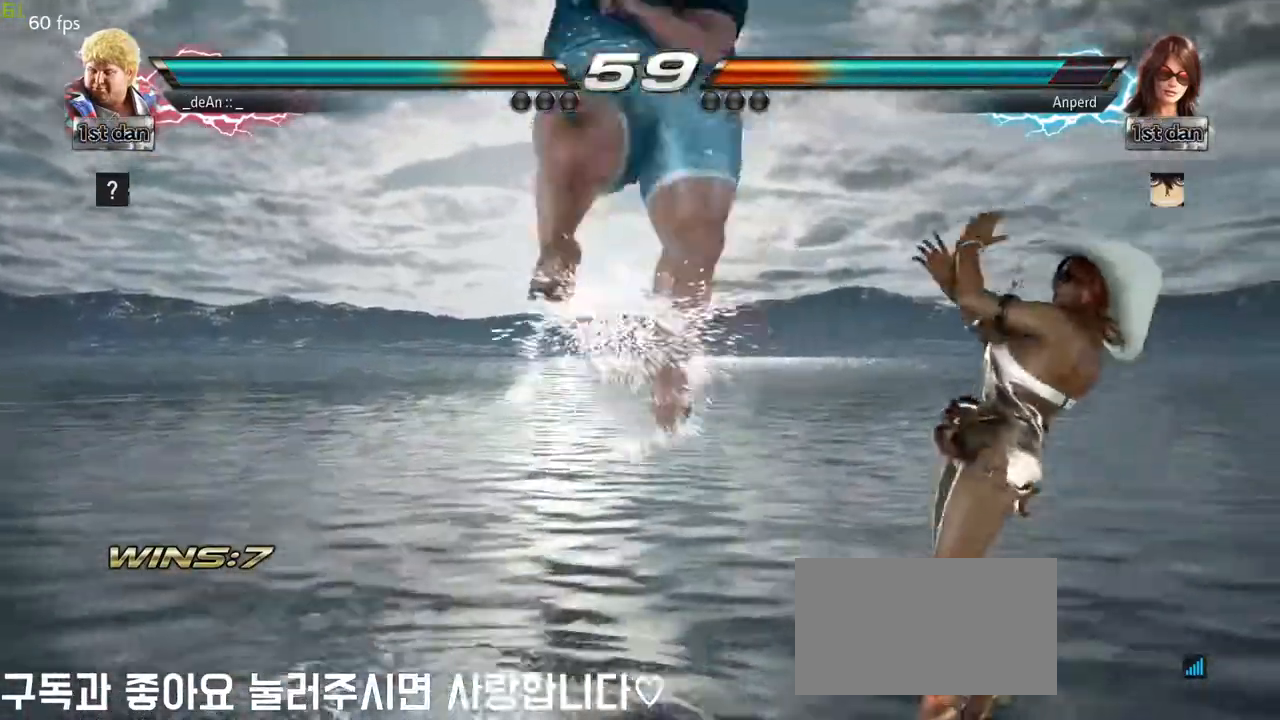
{"buttons": [], "left_stick": "left", "events": [[83, "left_stick", "left"]]}
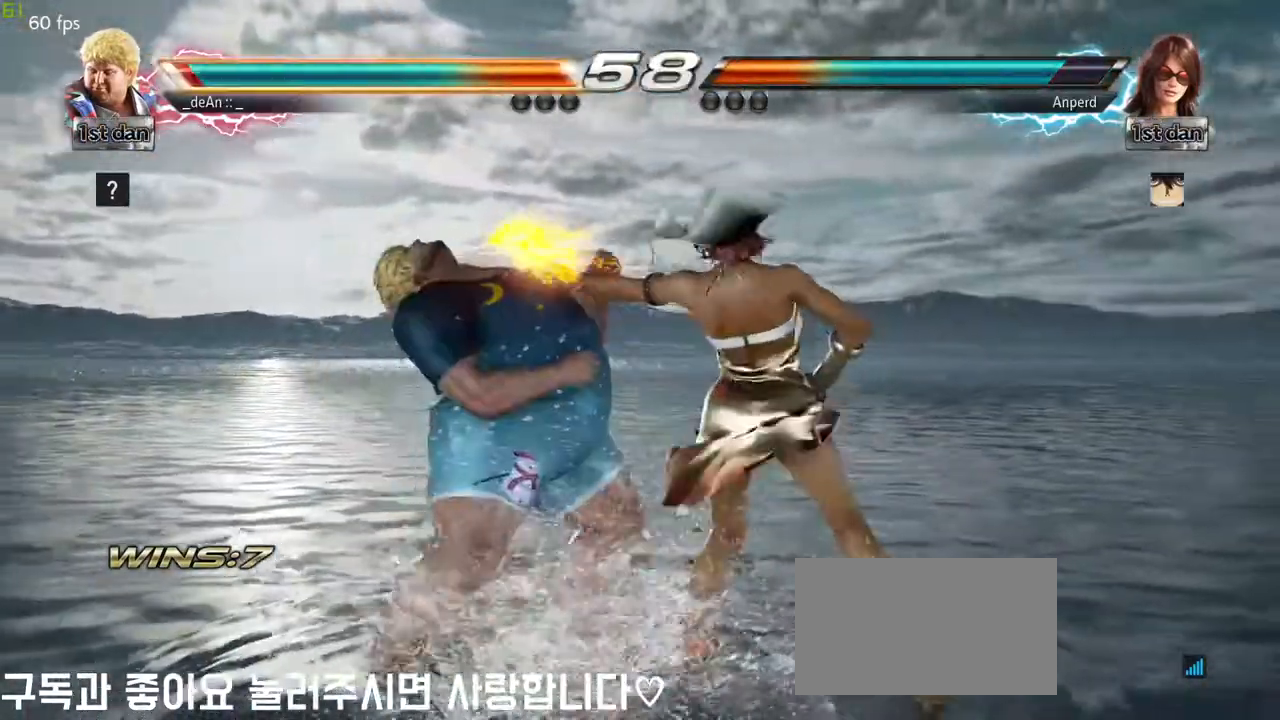
{"buttons": [], "left_stick": "left", "events": []}
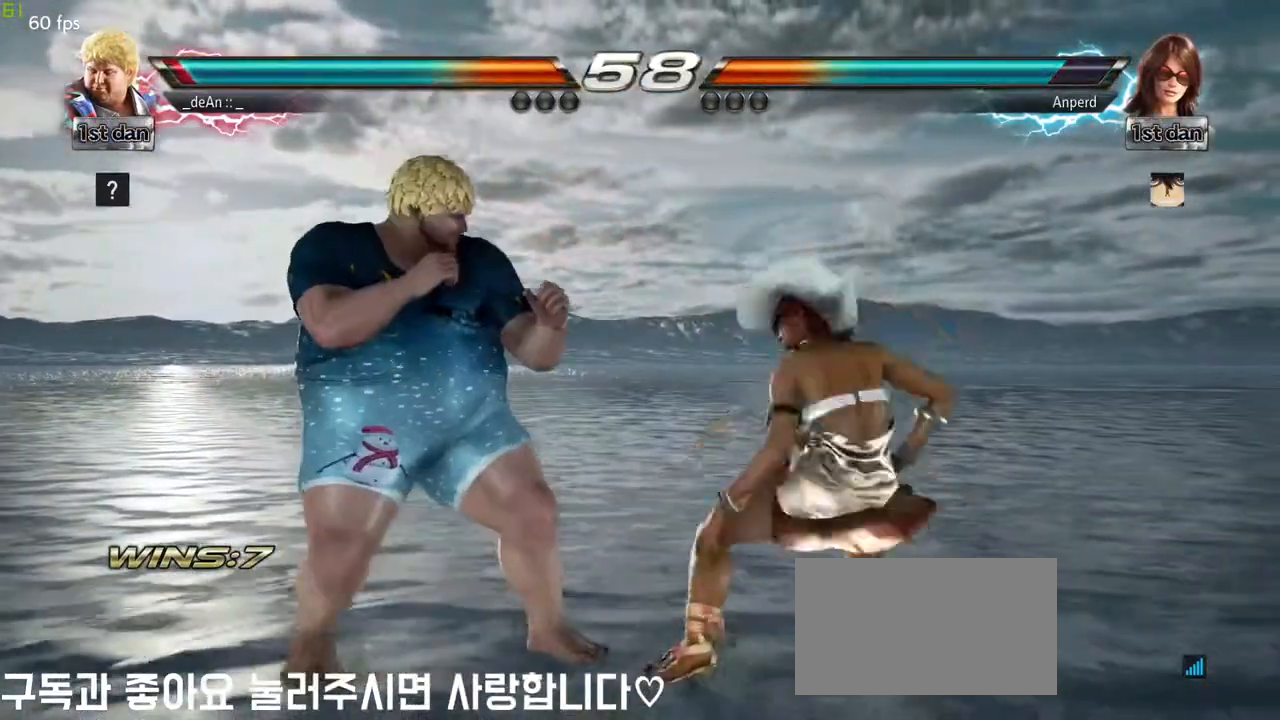
{"buttons": ["SQUARE", "TRIANGLE"], "left_stick": "center", "events": [[367, "left_stick", "center"], [400, "SQUARE", "down"], [483, "TRIANGLE", "down"]]}
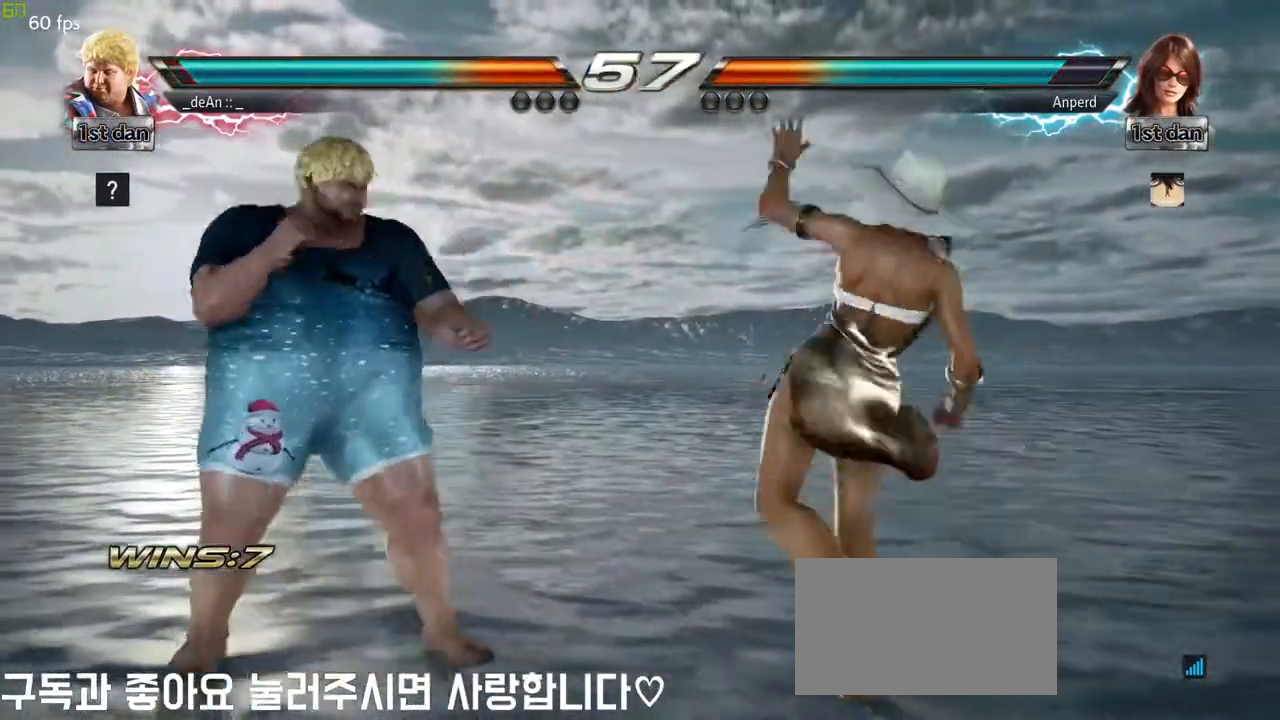
{"buttons": [], "left_stick": "center", "events": [[83, "SQUARE", "up"], [83, "TRIANGLE", "up"]]}
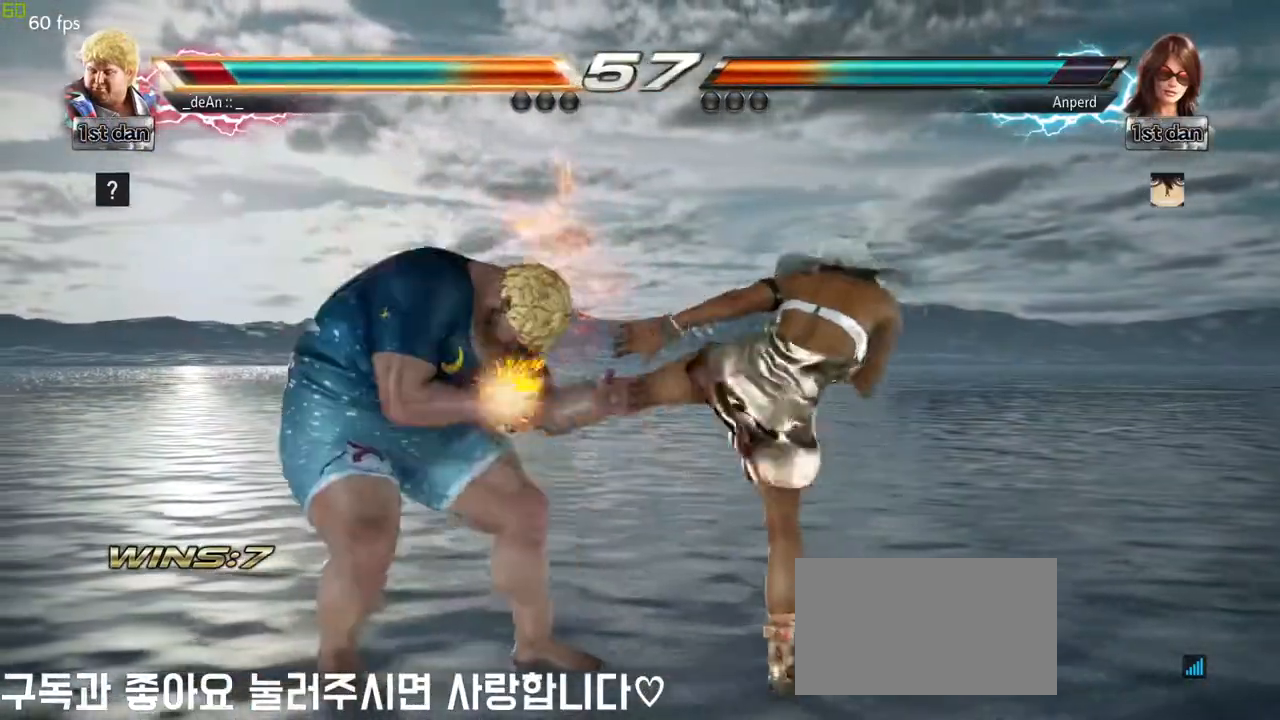
{"buttons": [], "left_stick": "left", "events": [[17, "left_stick", "left"]]}
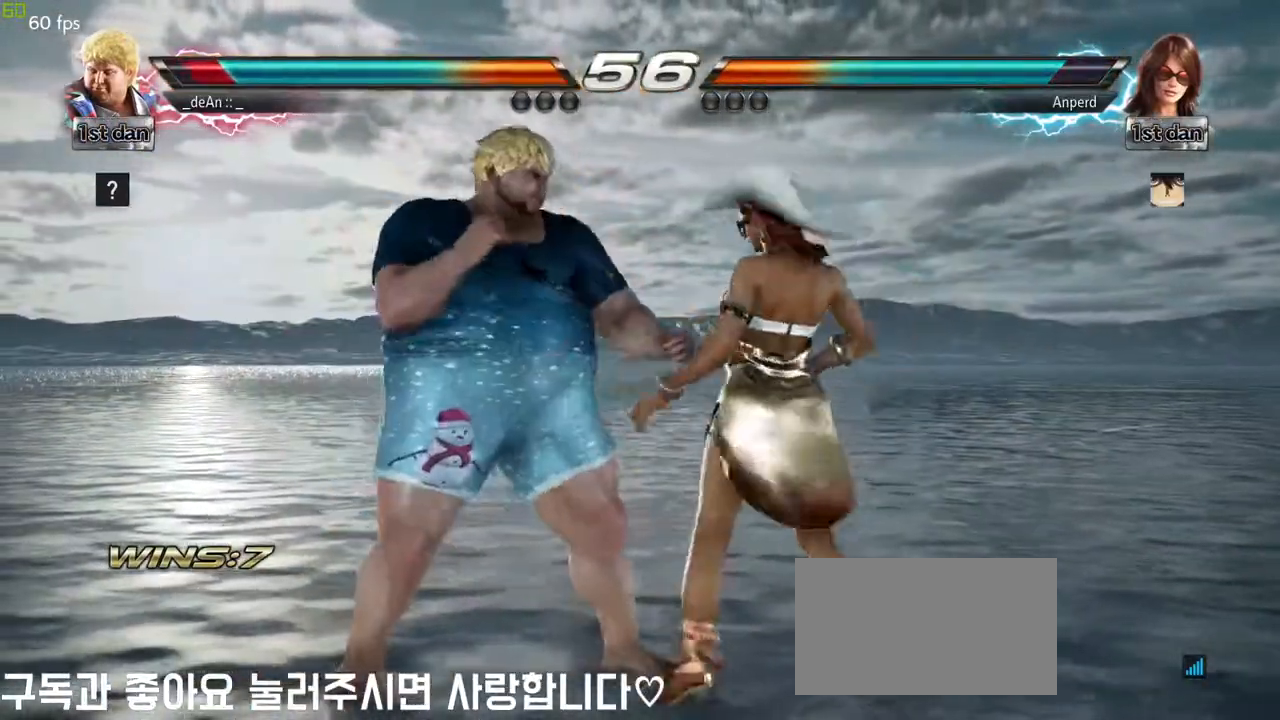
{"buttons": ["SQUARE"], "left_stick": "center", "events": [[300, "left_stick", "center"], [500, "SQUARE", "down"]]}
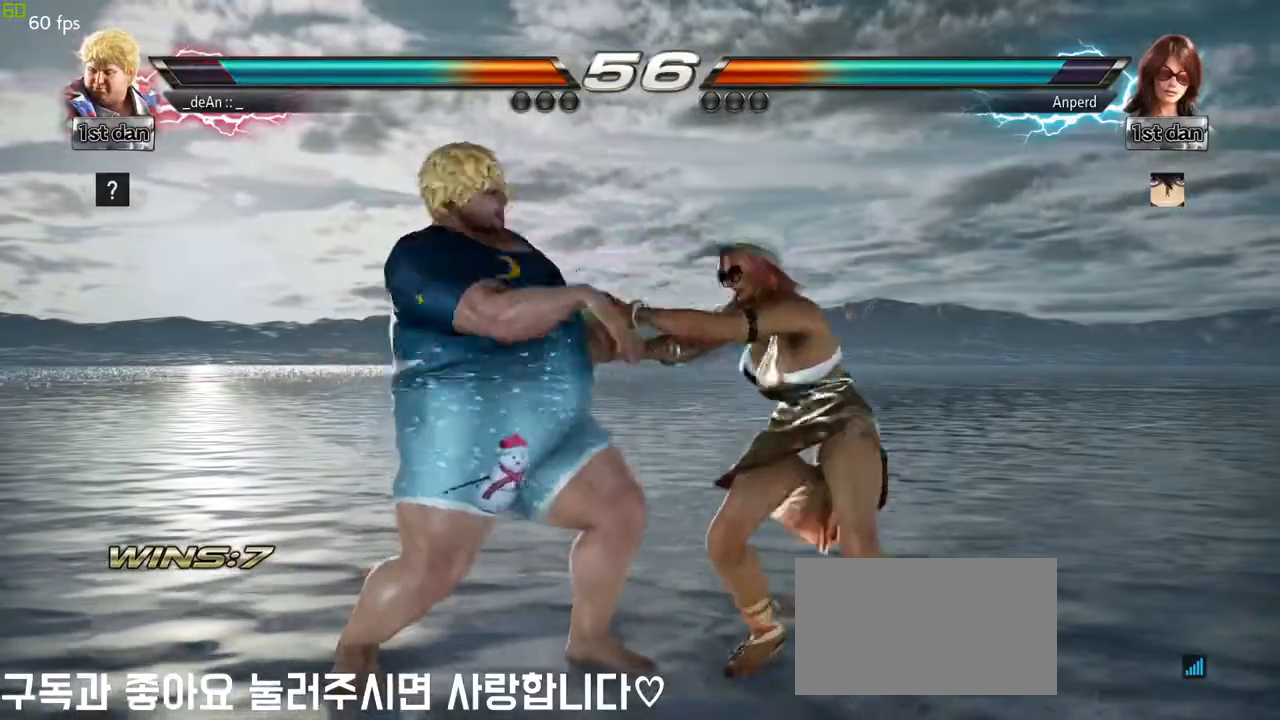
{"buttons": [], "left_stick": "center", "events": [[133, "SQUARE", "up"], [150, "SQUARE", "down"], [283, "SQUARE", "up"], [350, "SQUARE", "down"], [467, "SQUARE", "up"]]}
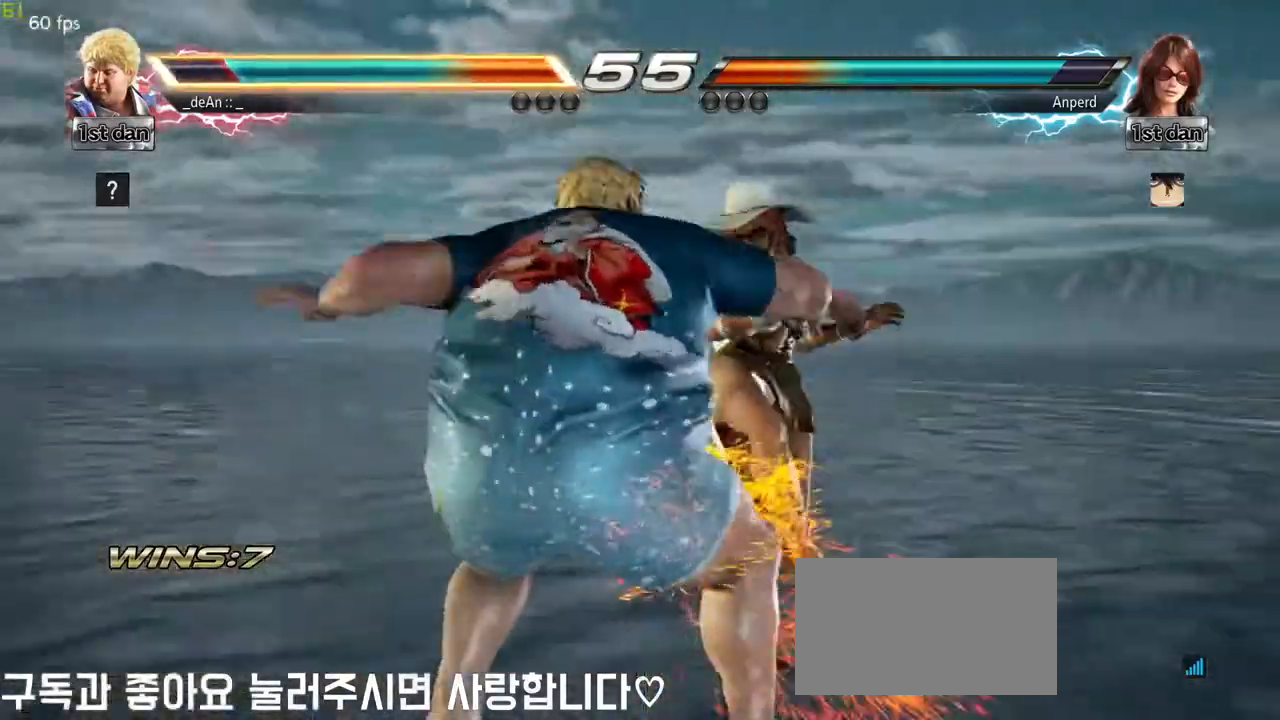
{"buttons": ["SQUARE"], "left_stick": "left", "events": [[50, "SQUARE", "down"], [50, "left_stick", "left"], [133, "SQUARE", "up"], [233, "SQUARE", "down"], [367, "SQUARE", "up"], [467, "SQUARE", "down"]]}
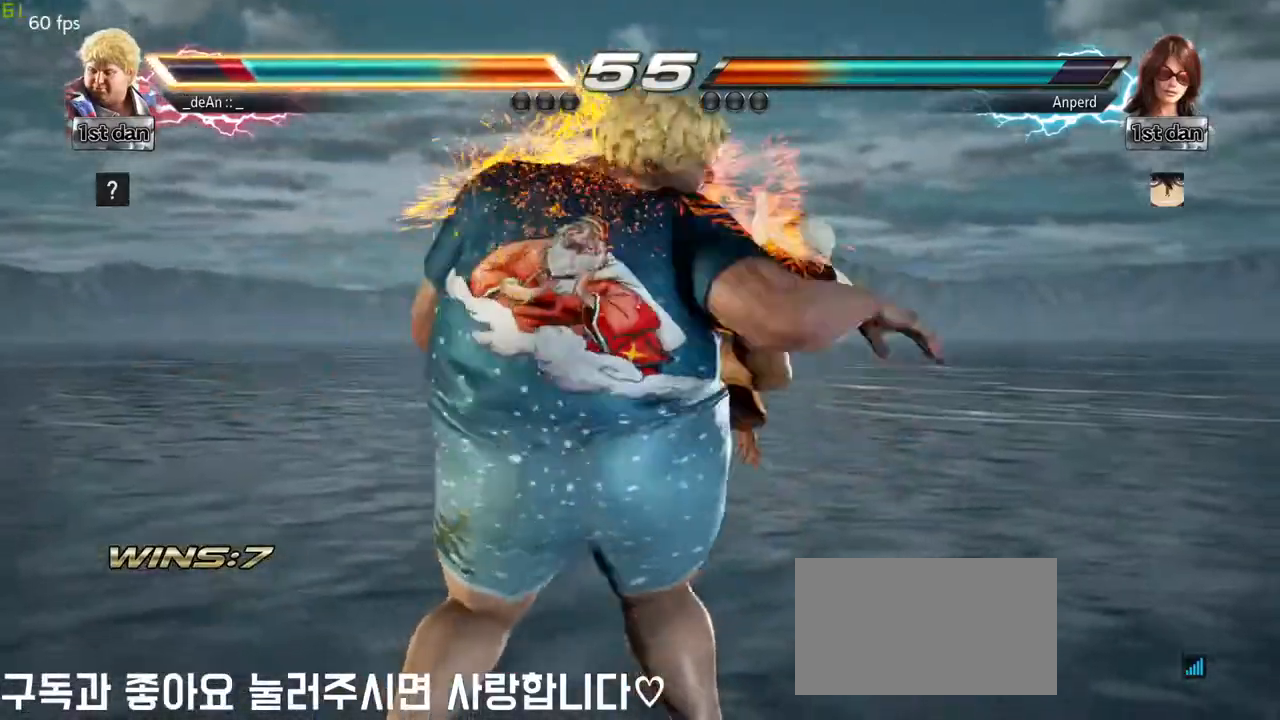
{"buttons": [], "left_stick": "left", "events": [[50, "SQUARE", "up"], [167, "SQUARE", "down"], [283, "SQUARE", "up"], [383, "SQUARE", "down"], [483, "SQUARE", "up"]]}
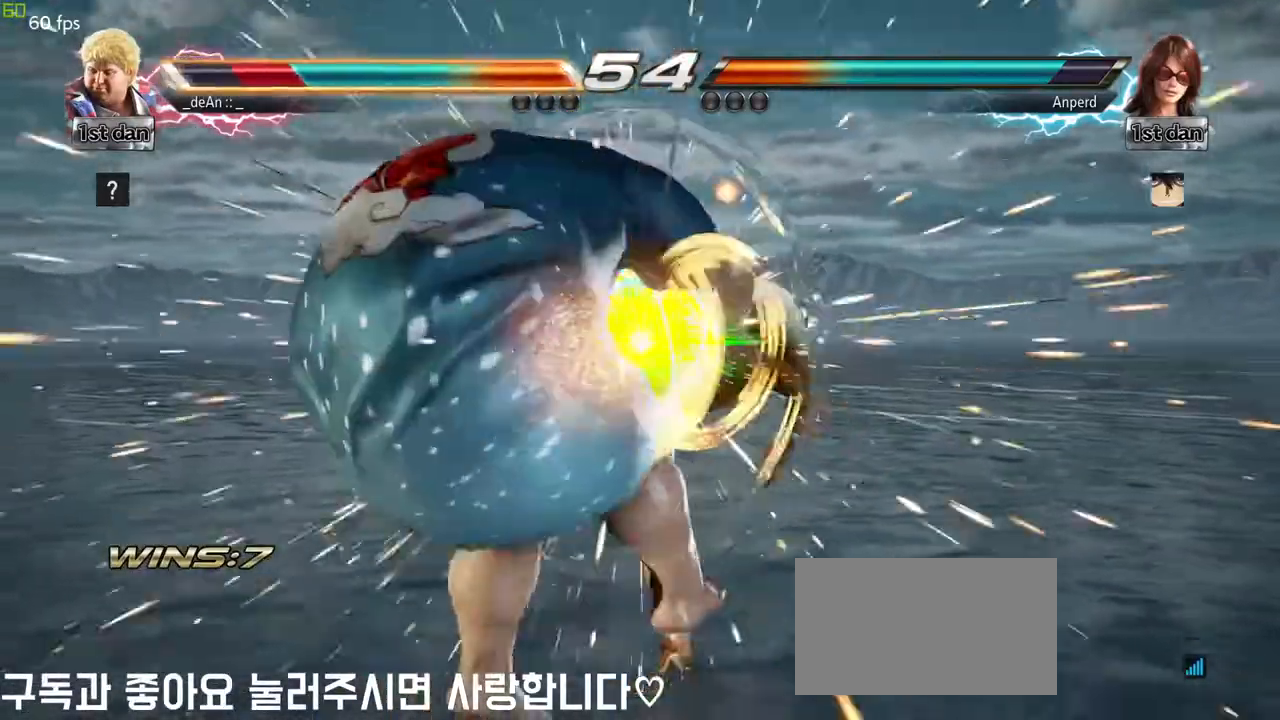
{"buttons": [], "left_stick": "center", "events": [[50, "SQUARE", "down"], [167, "SQUARE", "up"], [250, "SQUARE", "down"], [367, "SQUARE", "up"], [467, "left_stick", "center"]]}
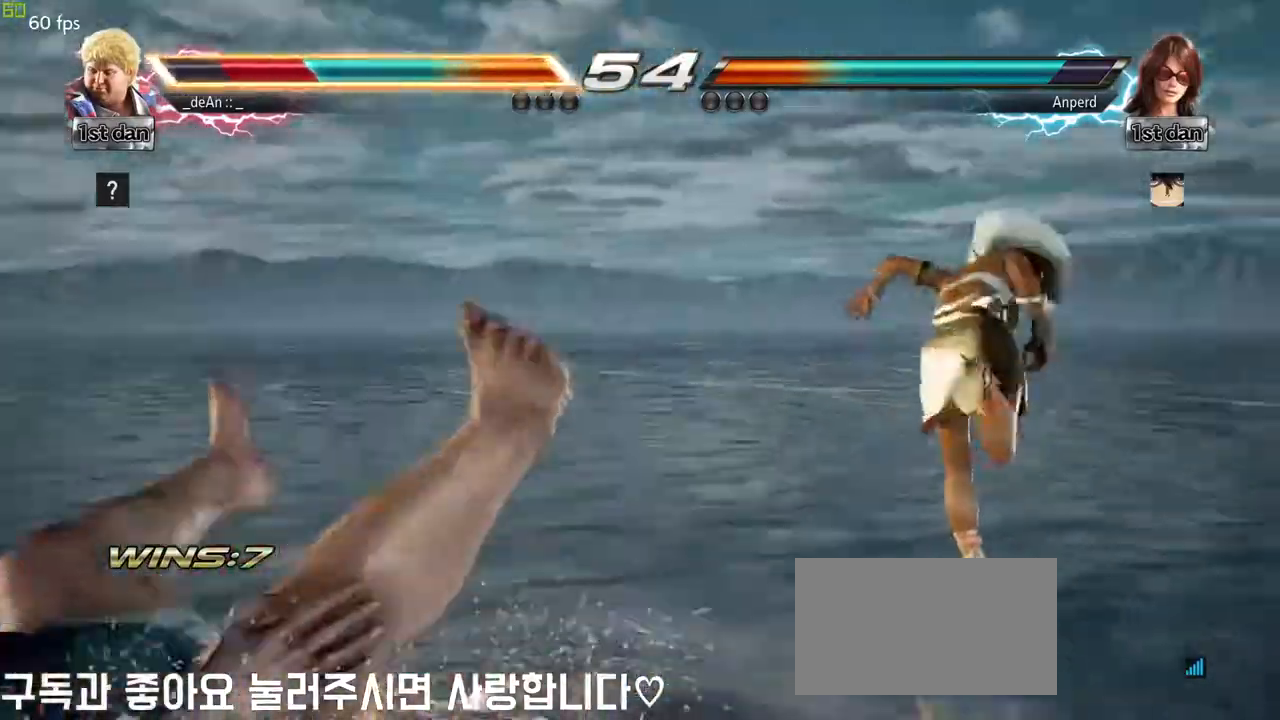
{"buttons": [], "left_stick": "center", "events": []}
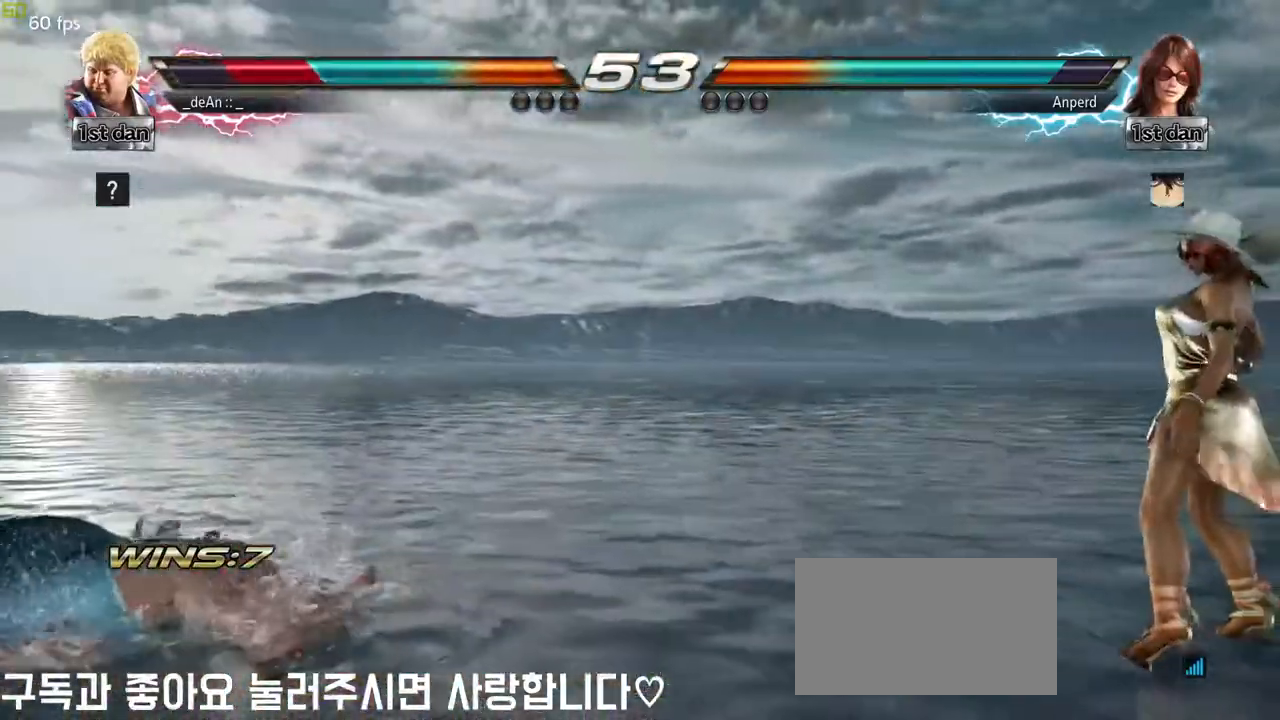
{"buttons": [], "left_stick": "center", "events": [[100, "left_stick", "up"], [317, "left_stick", "center"]]}
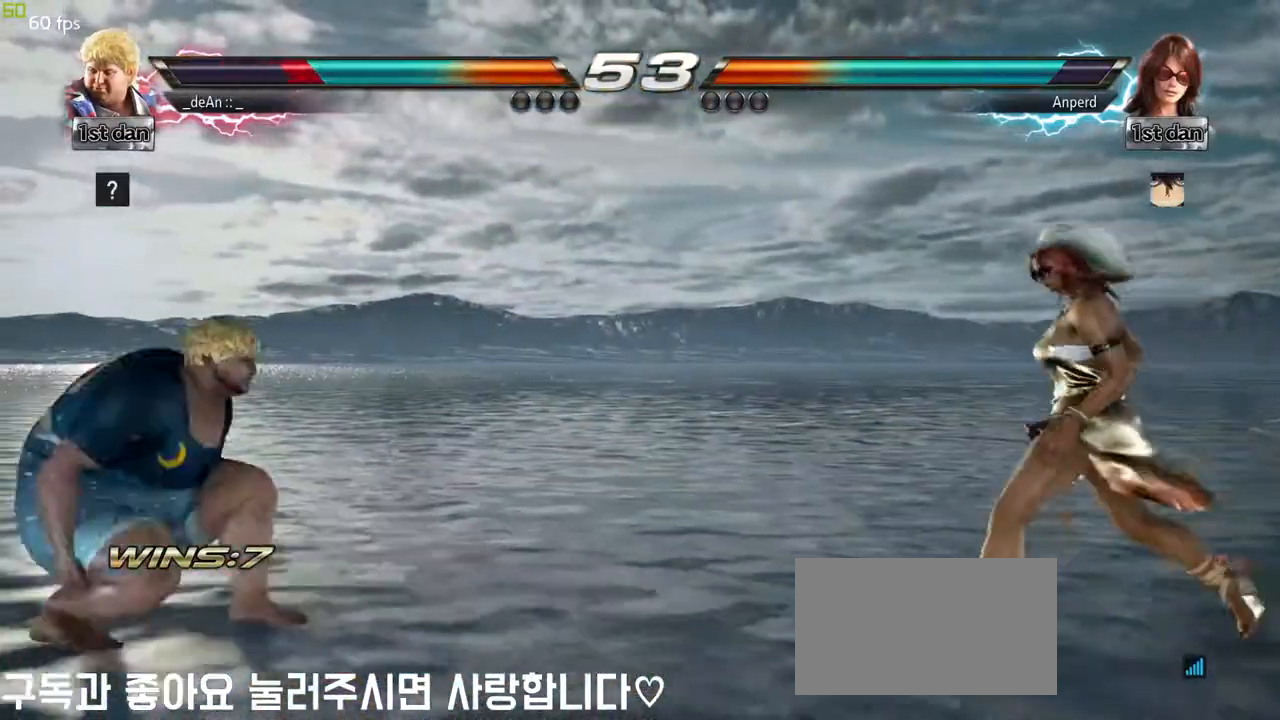
{"buttons": [], "left_stick": "center", "events": [[33, "left_stick", "up-left"], [50, "CROSS", "down"], [183, "CROSS", "up"], [183, "left_stick", "center"]]}
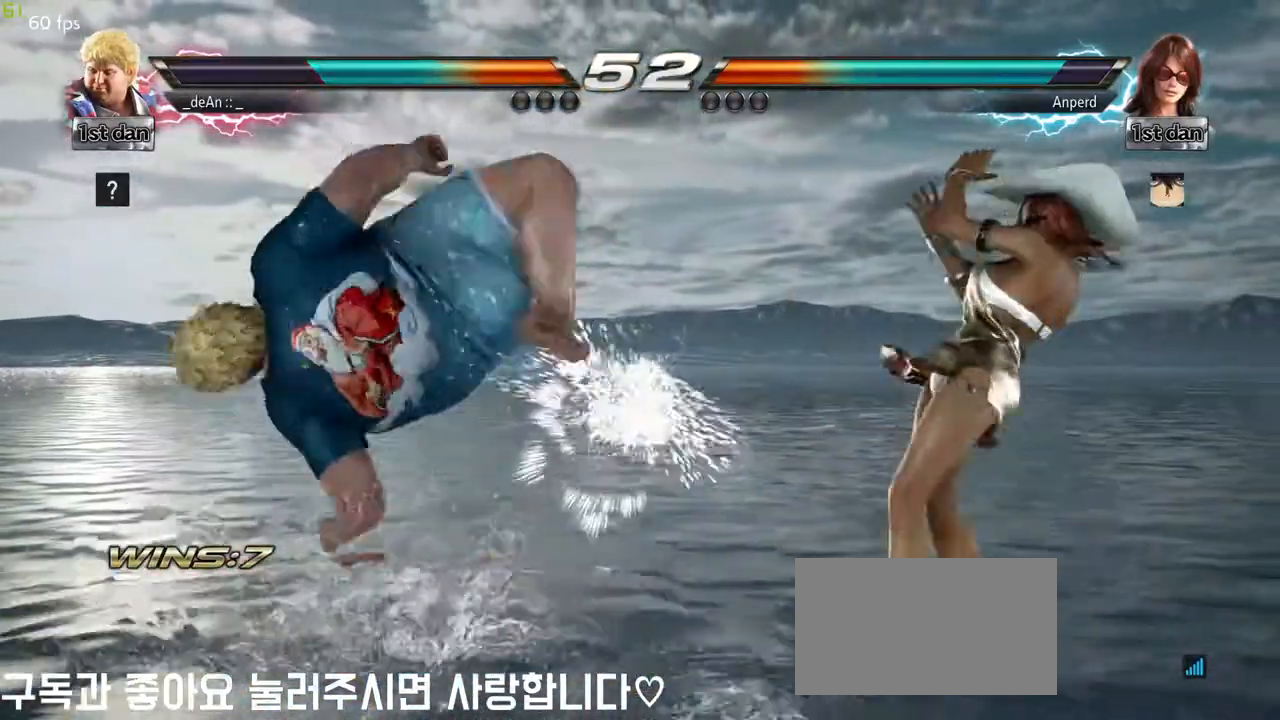
{"buttons": ["CROSS"], "left_stick": "up-left", "events": [[50, "left_stick", "left"], [167, "left_stick", "center"], [467, "left_stick", "up-left"], [500, "CROSS", "down"]]}
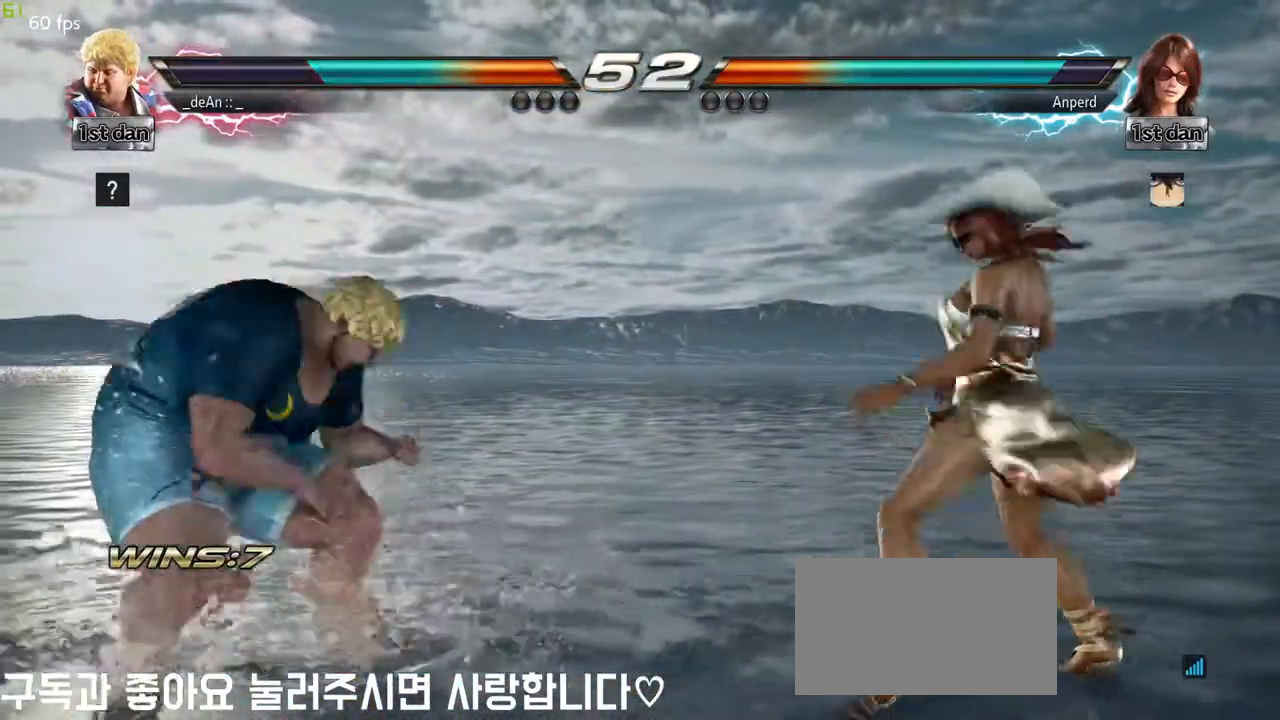
{"buttons": [], "left_stick": "left", "events": [[117, "CROSS", "up"], [133, "left_stick", "center"], [483, "left_stick", "left"]]}
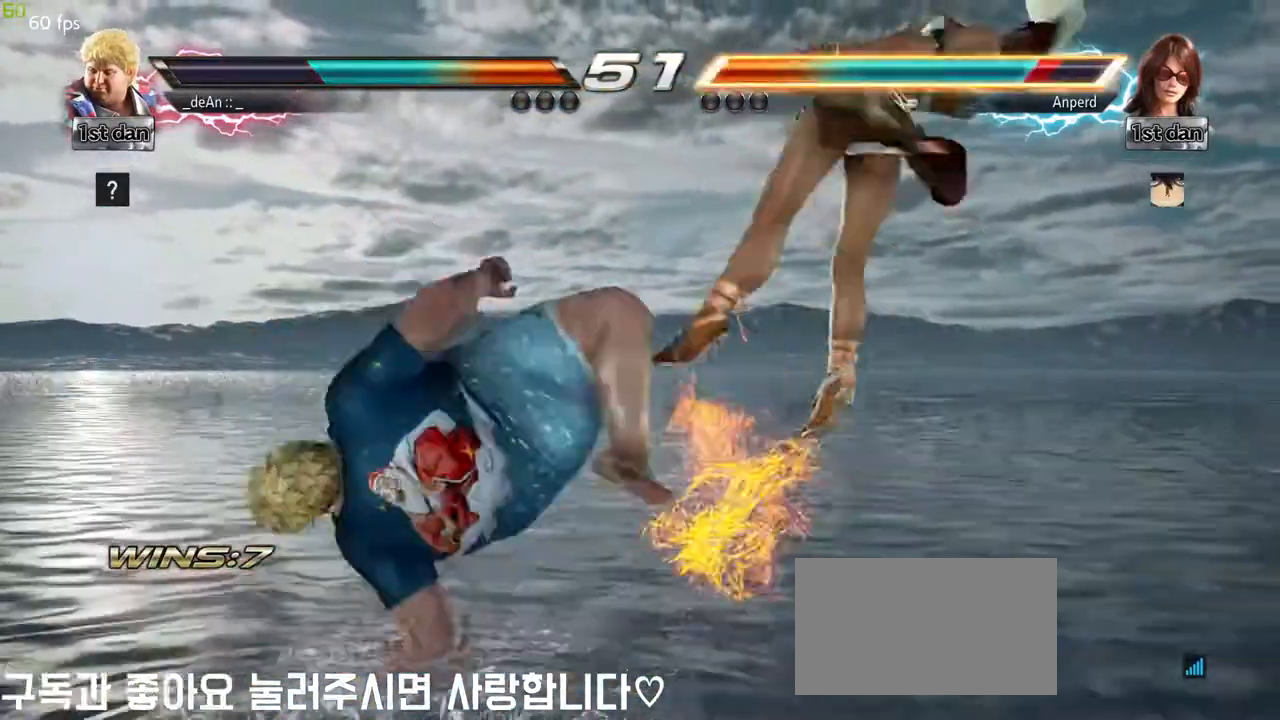
{"buttons": [], "left_stick": "center", "events": [[17, "left_stick", "up-left"], [217, "left_stick", "center"]]}
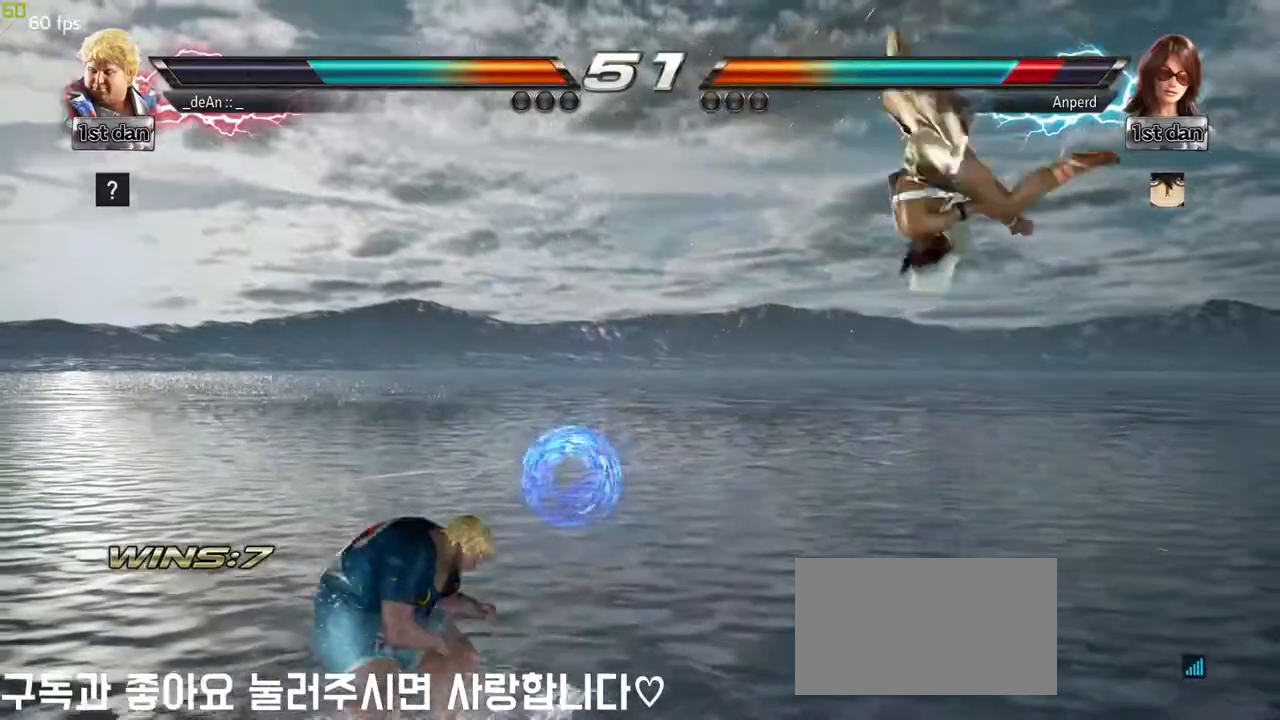
{"buttons": [], "left_stick": "left", "events": [[250, "left_stick", "right"], [500, "left_stick", "left"]]}
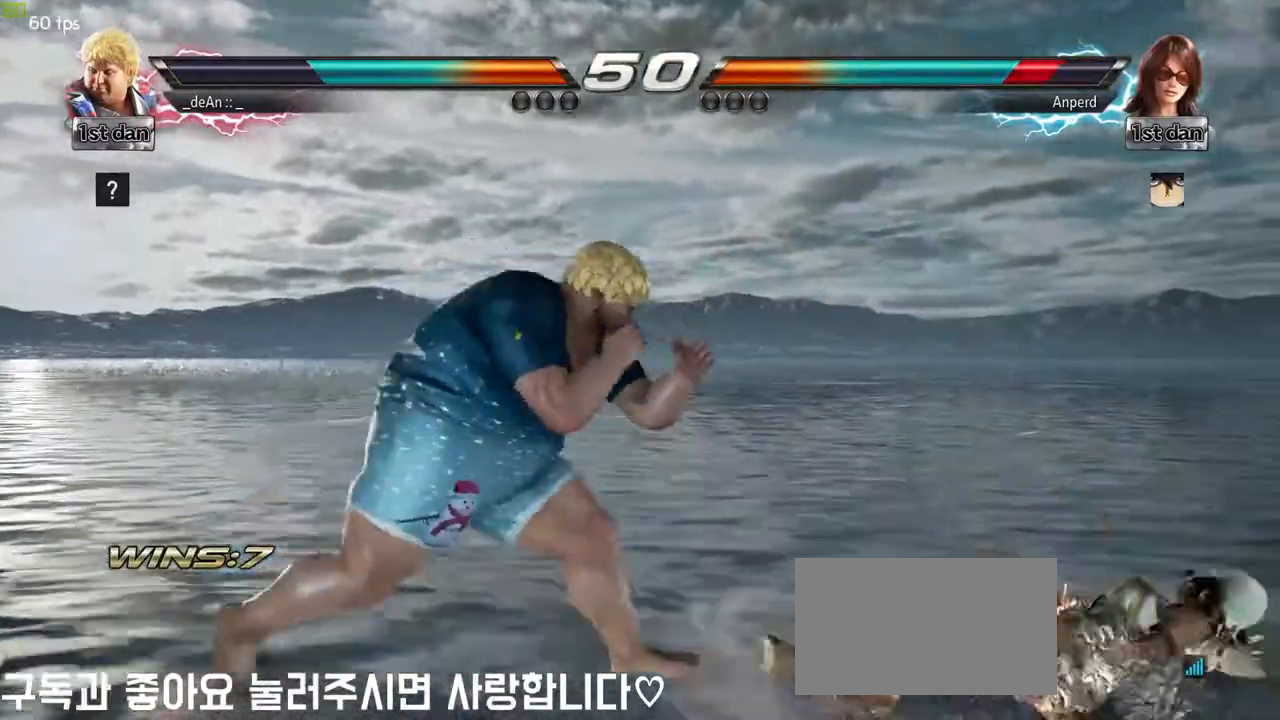
{"buttons": [], "left_stick": "center", "events": [[17, "left_stick", "down-left"], [50, "CROSS", "down"], [150, "CROSS", "up"], [200, "left_stick", "center"]]}
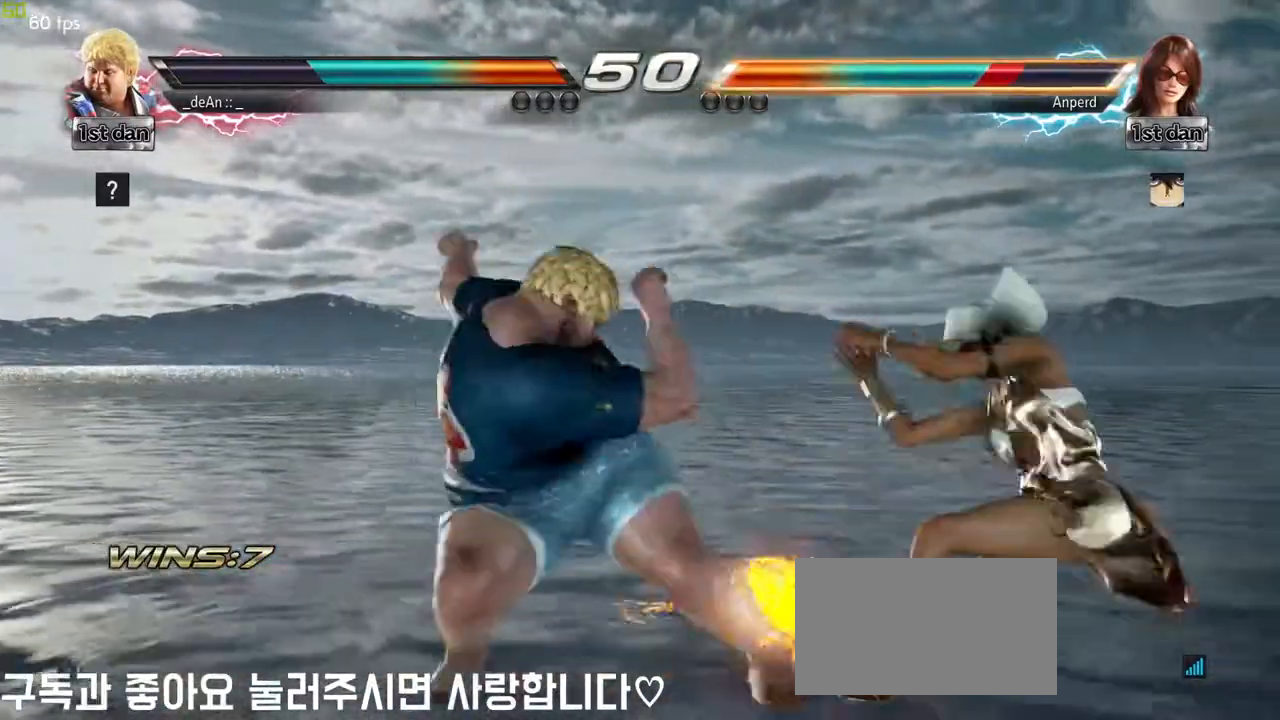
{"buttons": [], "left_stick": "center", "events": [[333, "SQUARE", "down"], [500, "SQUARE", "up"]]}
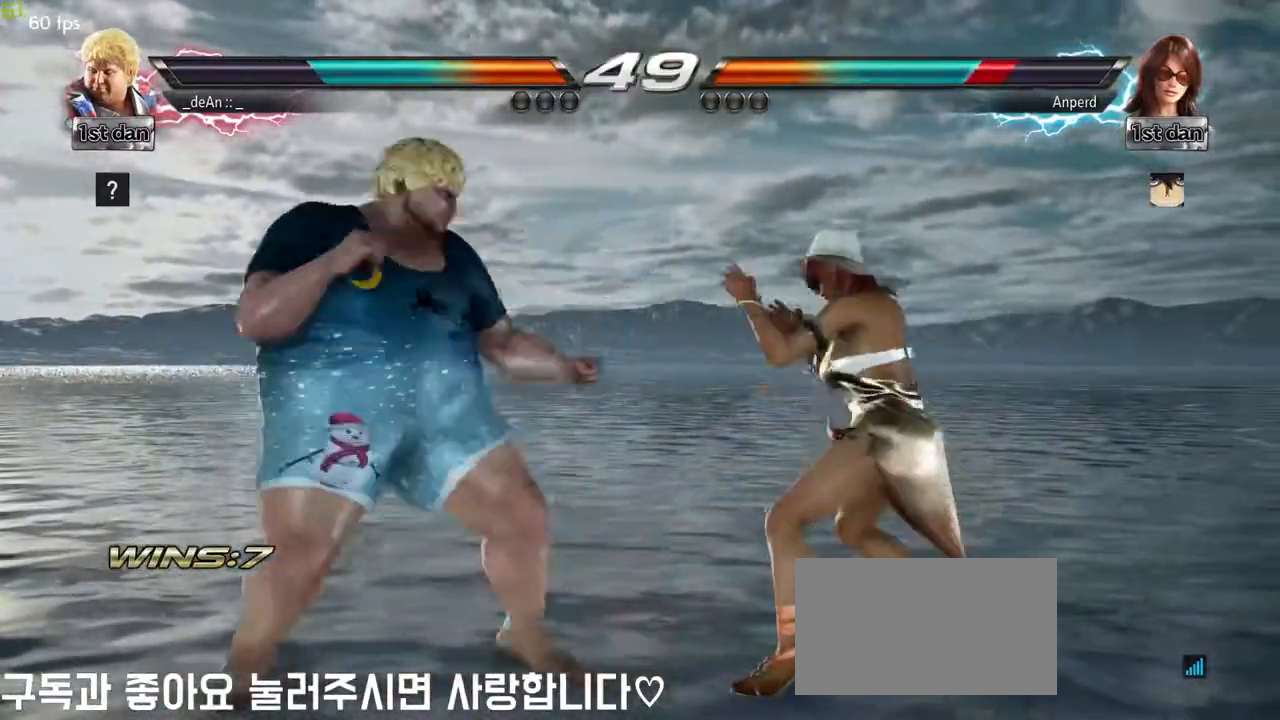
{"buttons": ["TRIANGLE"], "left_stick": "left", "events": [[250, "left_stick", "left"], [333, "TRIANGLE", "down"], [433, "TRIANGLE", "up"], [483, "TRIANGLE", "down"]]}
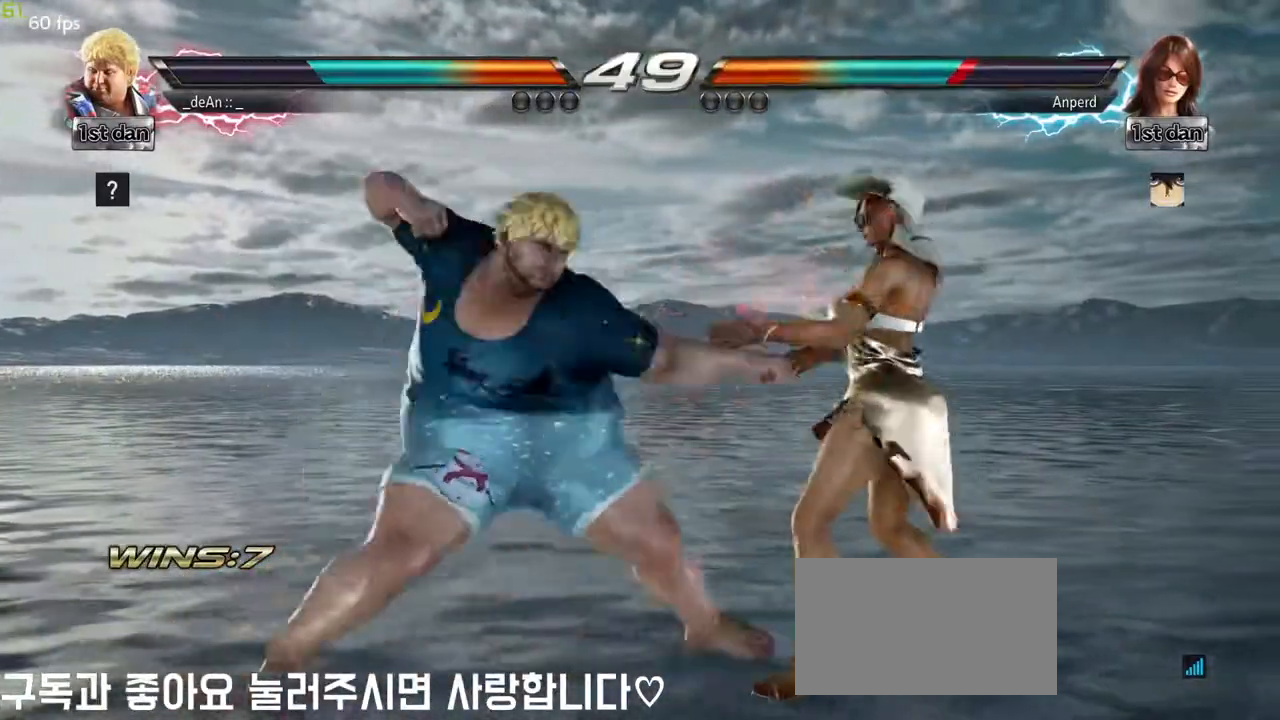
{"buttons": [], "left_stick": "center", "events": [[100, "TRIANGLE", "up"], [400, "left_stick", "center"]]}
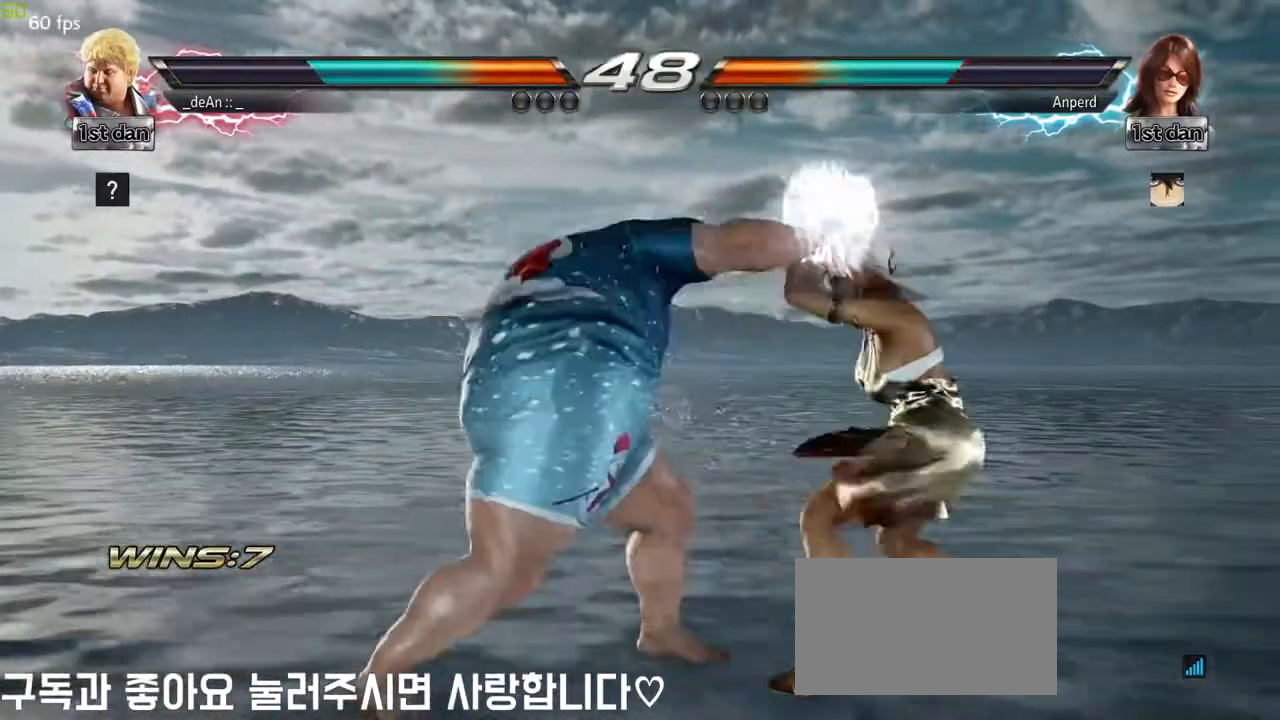
{"buttons": [], "left_stick": "center", "events": [[317, "SQUARE", "down"], [317, "TRIANGLE", "down"], [383, "SQUARE", "up"], [383, "TRIANGLE", "up"]]}
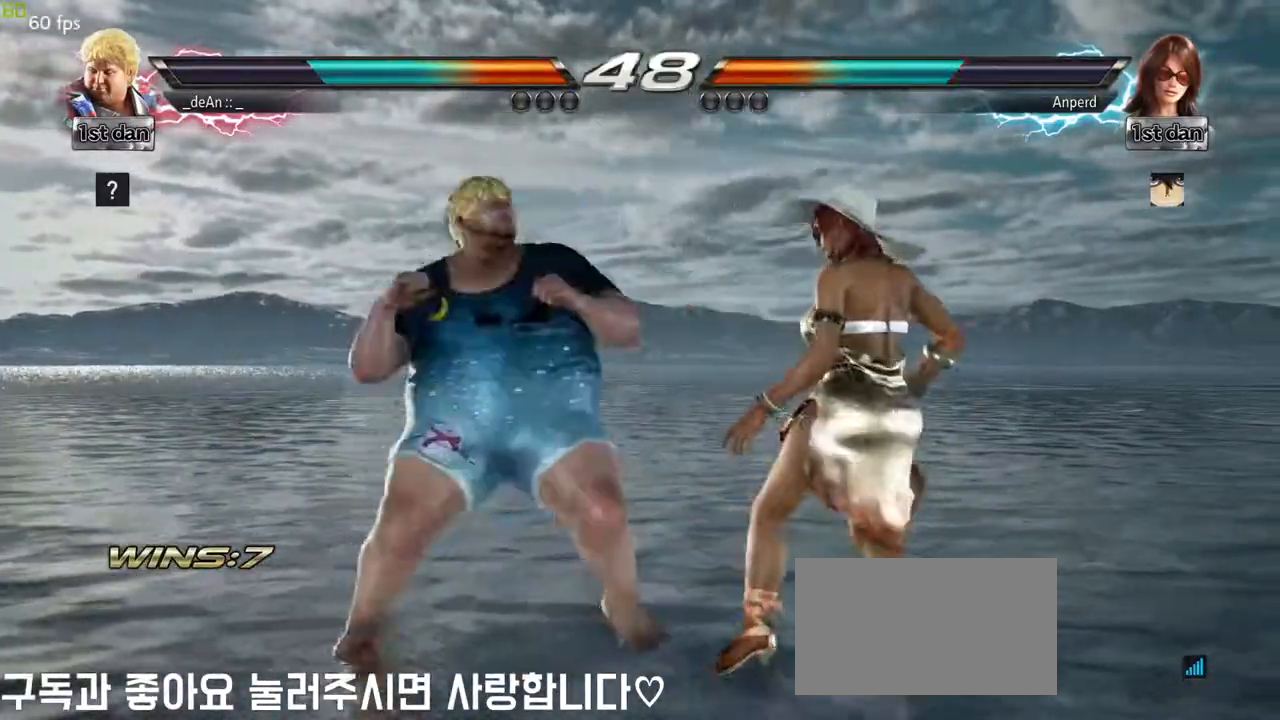
{"buttons": [], "left_stick": "left", "events": [[217, "left_stick", "left"]]}